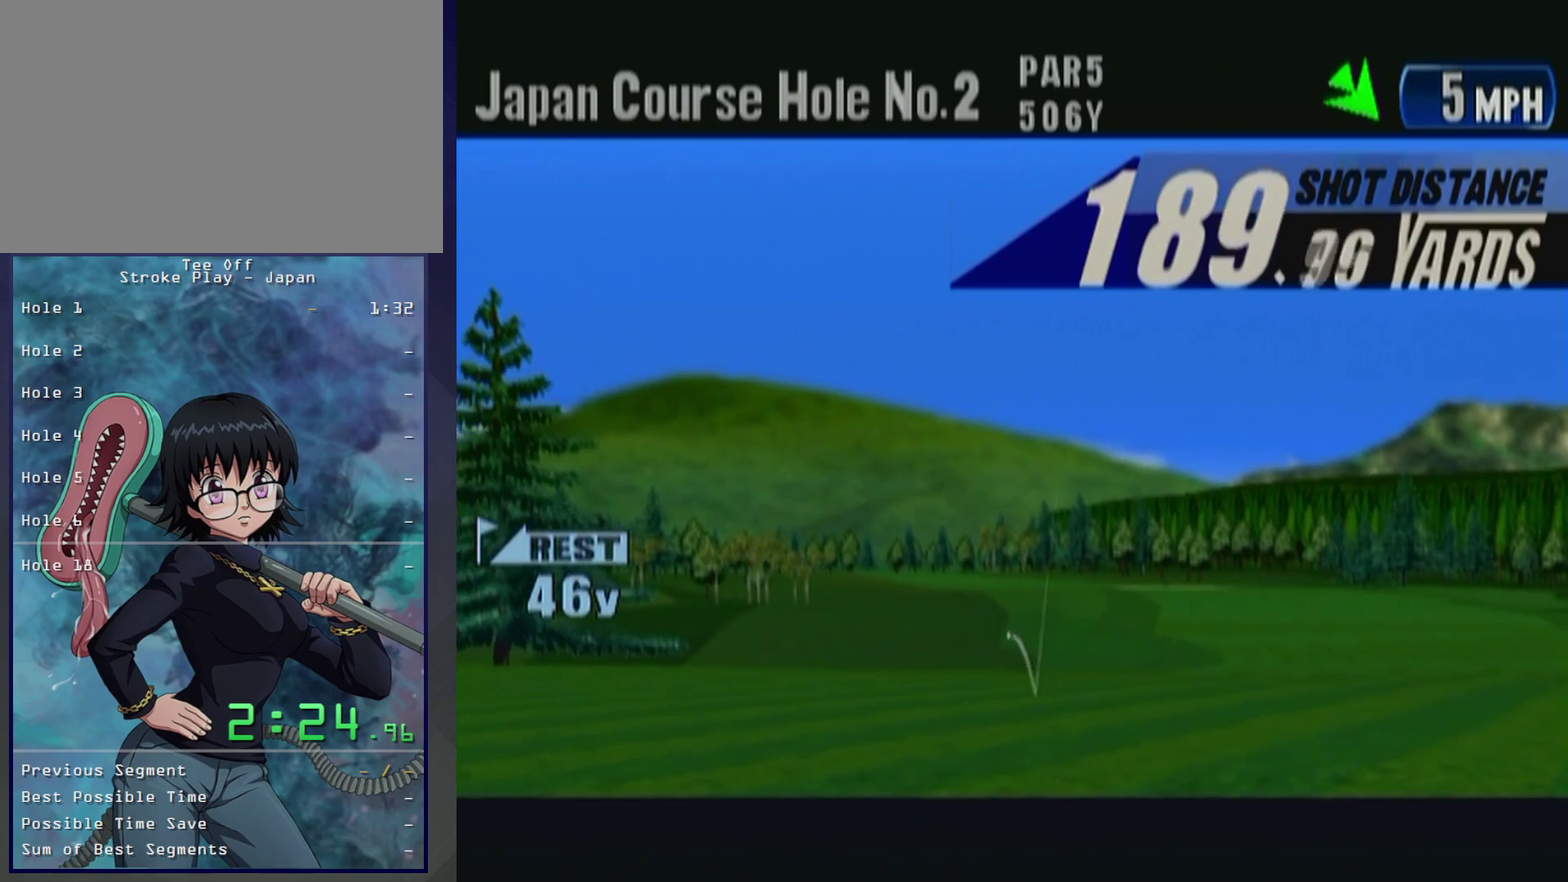
Gameplay with a controller (Xbox layout); each line is a JSON object with the inputs held at the frame after it. "events" lists button and stick changes between this image and that frame as [ms after this image, input, new state], when the widget could be followed in between. Not read: L2 L3 R2 R3 START.
{"buttons": ["A"], "left_stick": "center", "events": [[417, "A", "down"]]}
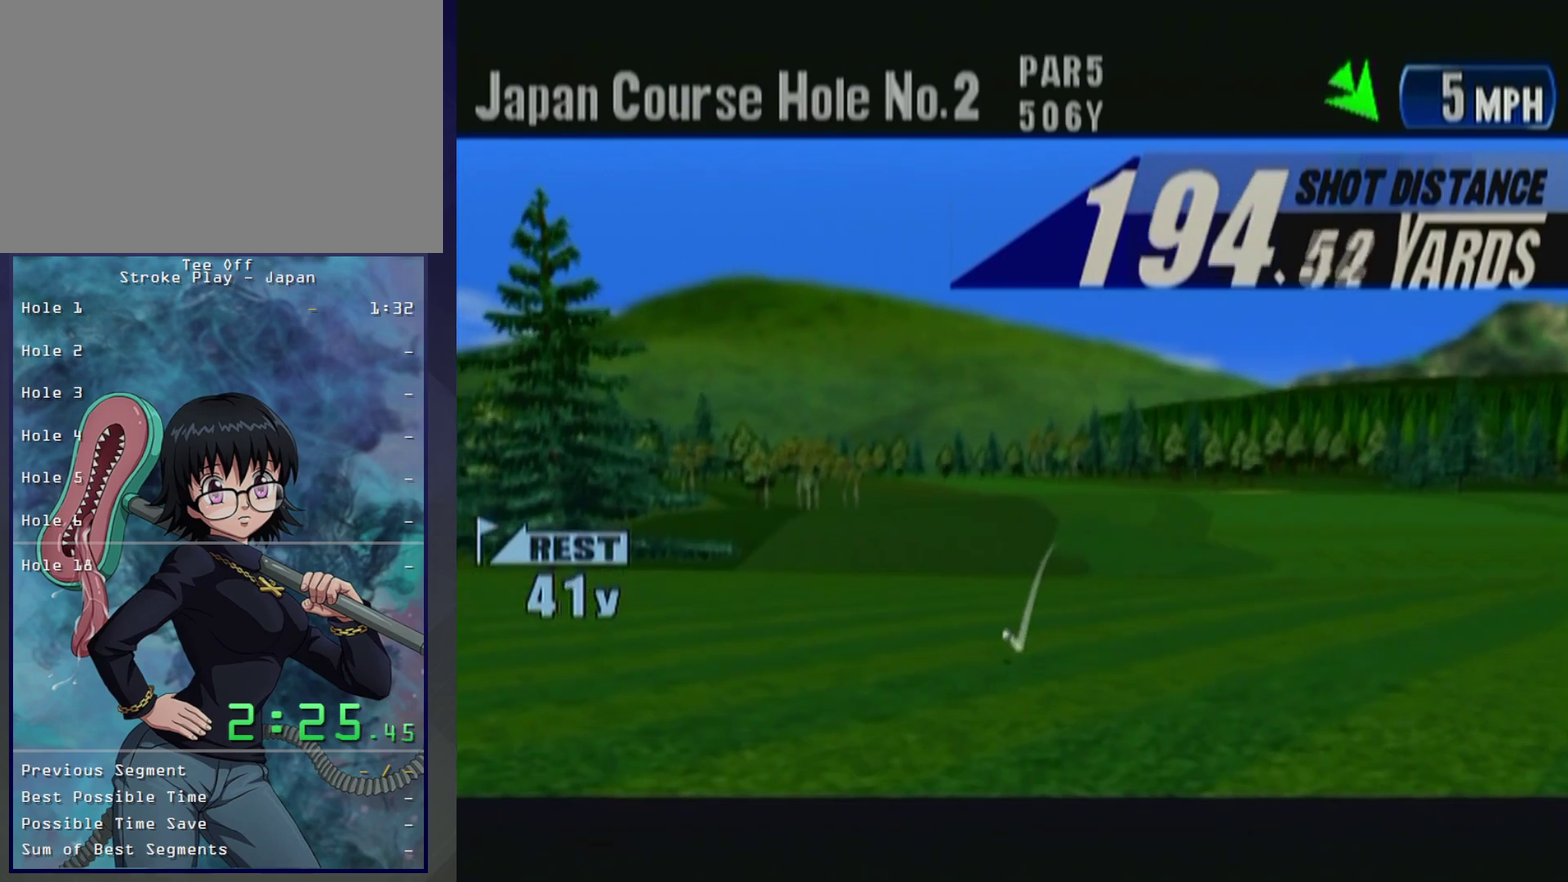
{"buttons": [], "left_stick": "center", "events": [[83, "A", "up"], [417, "B", "down"], [483, "B", "up"]]}
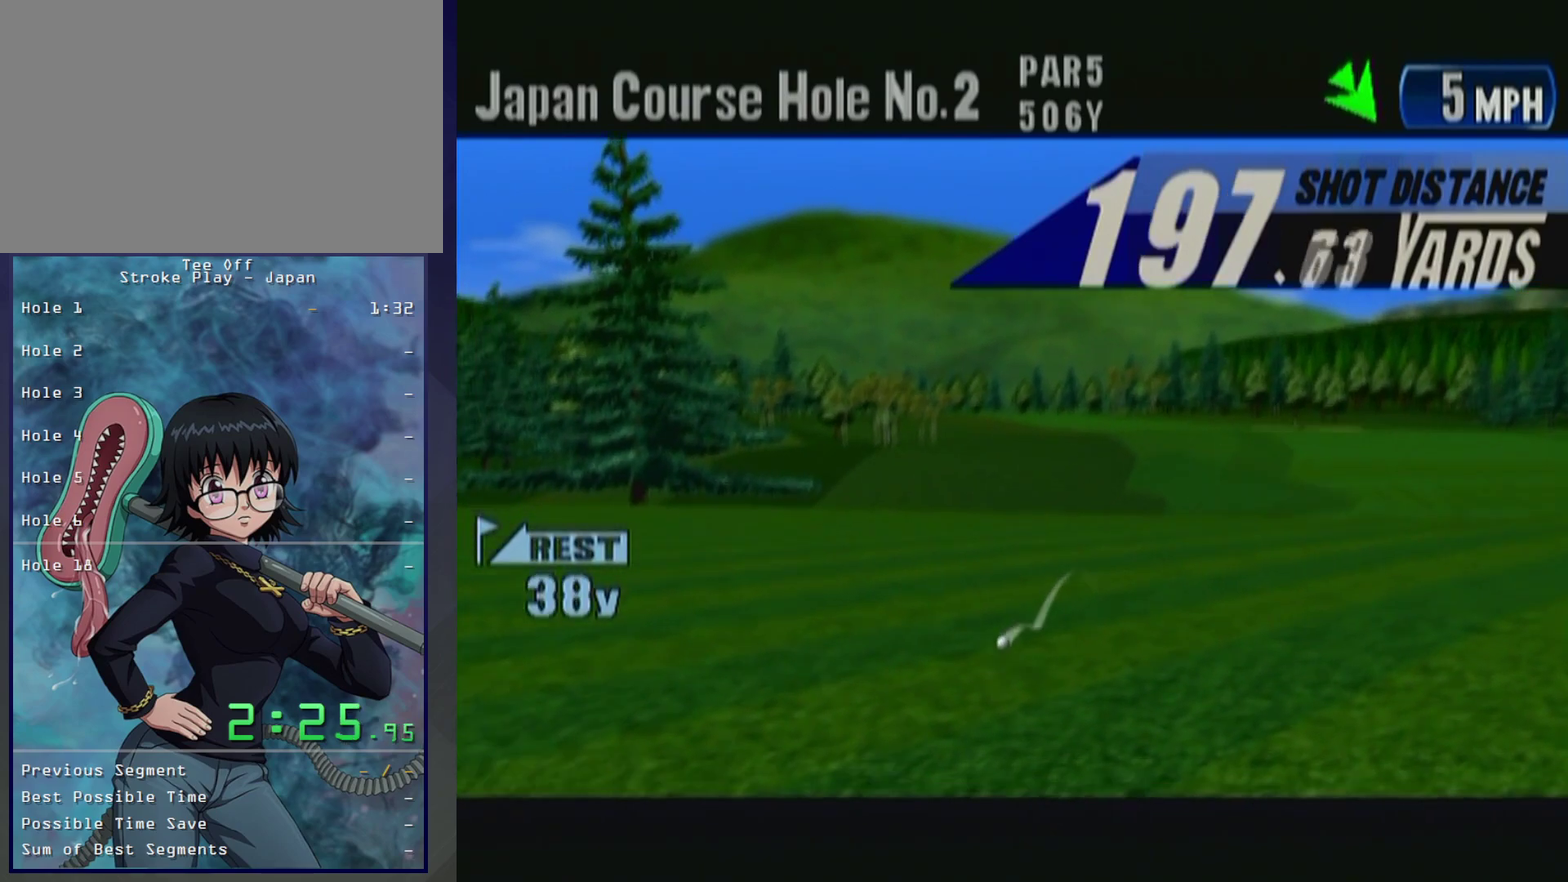
{"buttons": [], "left_stick": "center", "events": [[100, "B", "down"], [150, "B", "up"]]}
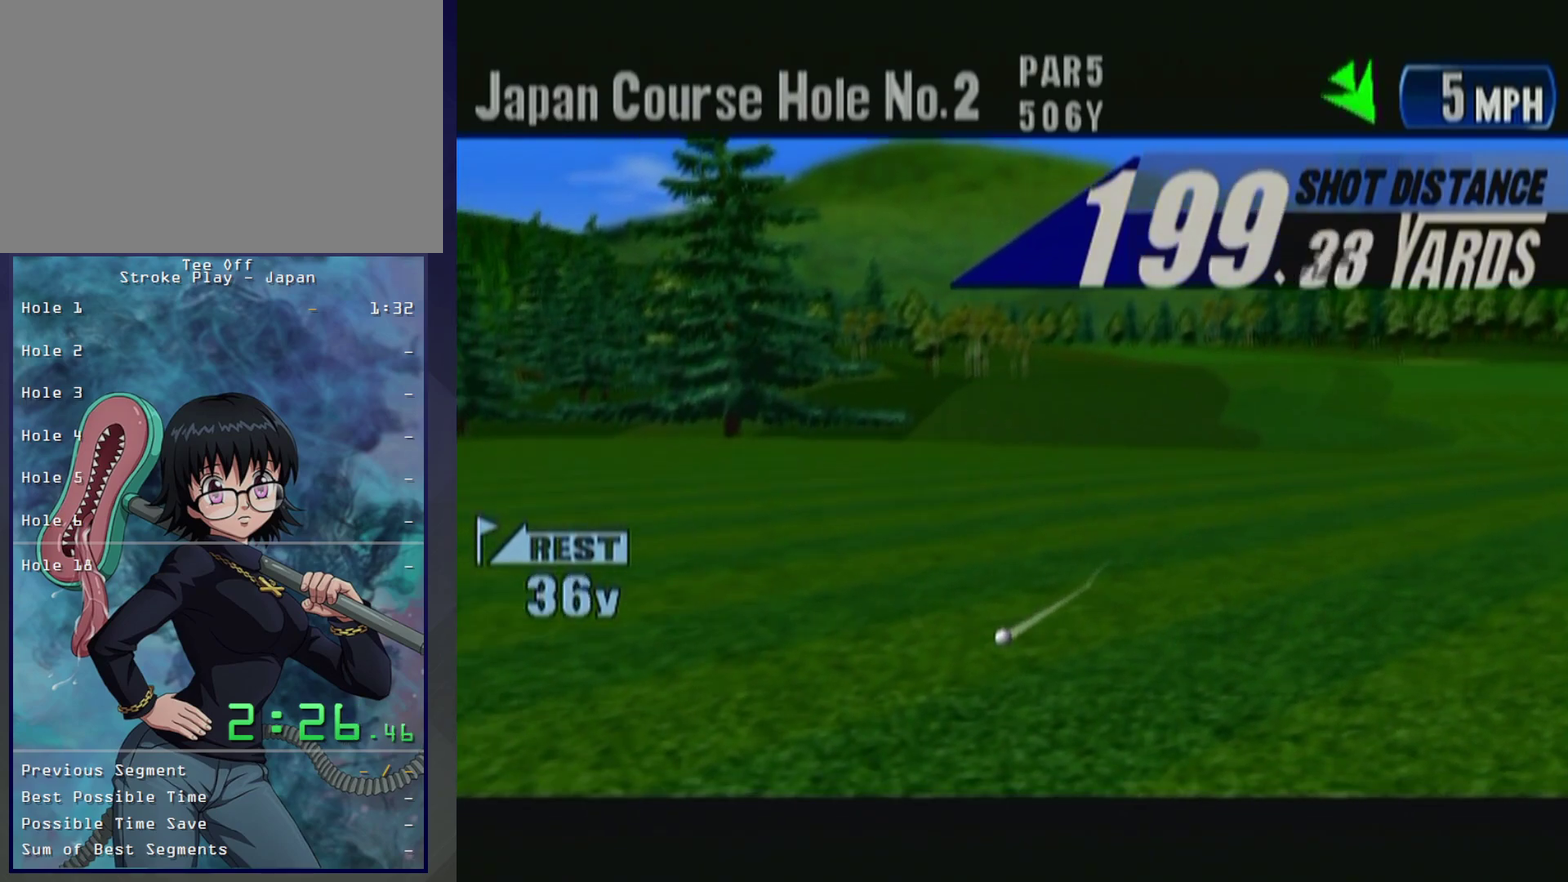
{"buttons": ["B"], "left_stick": "center", "events": [[117, "B", "down"], [183, "B", "up"], [333, "B", "down"], [383, "B", "up"], [500, "B", "down"]]}
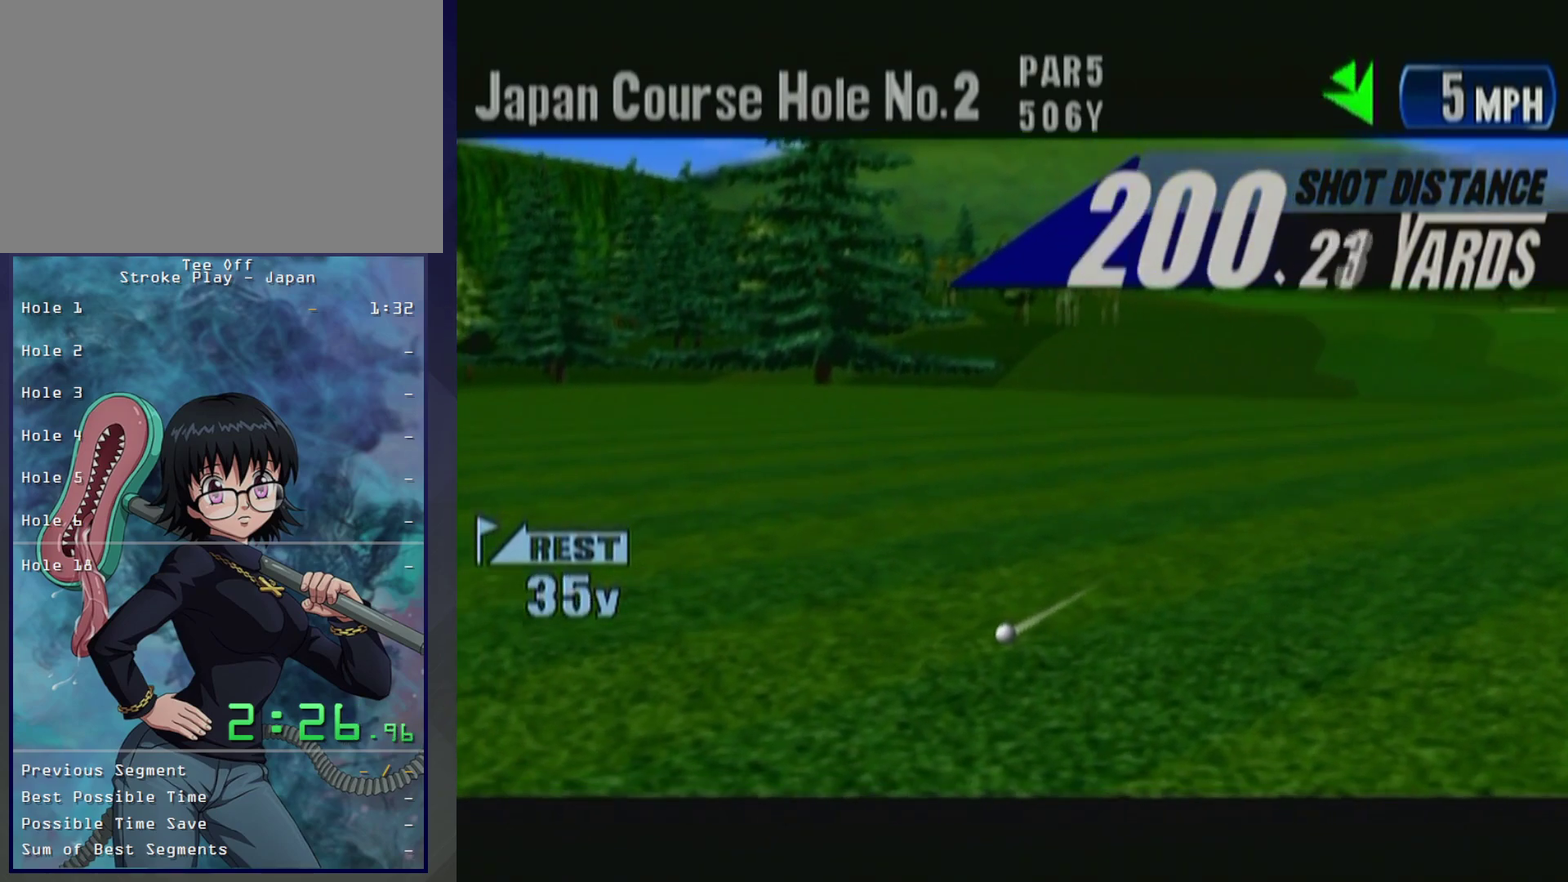
{"buttons": [], "left_stick": "center", "events": [[50, "B", "up"], [167, "B", "down"], [217, "B", "up"], [333, "B", "down"], [383, "B", "up"]]}
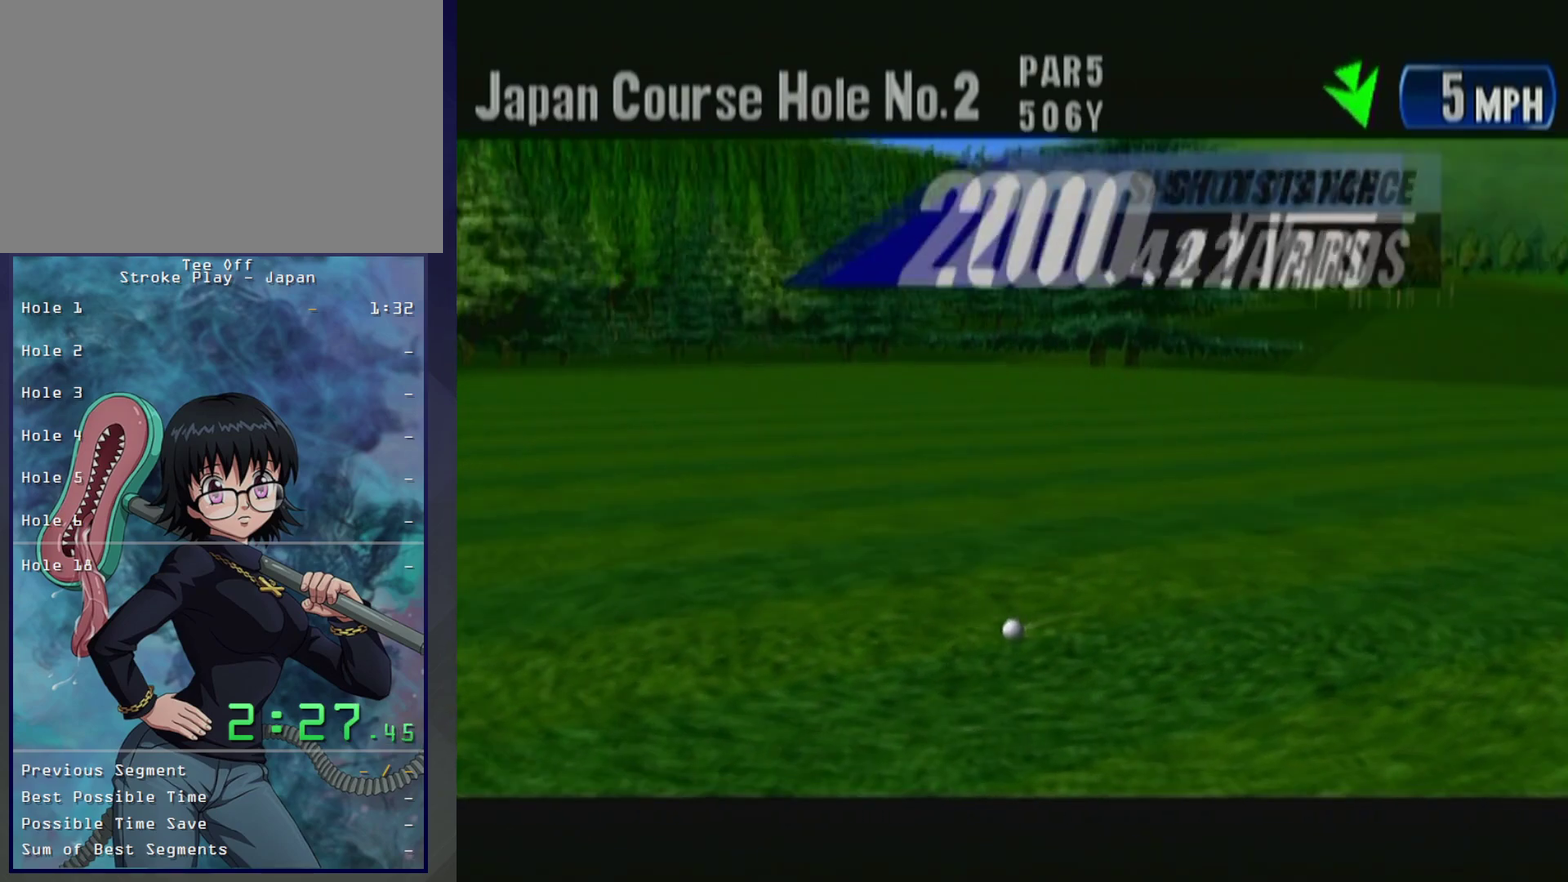
{"buttons": [], "left_stick": "center", "events": []}
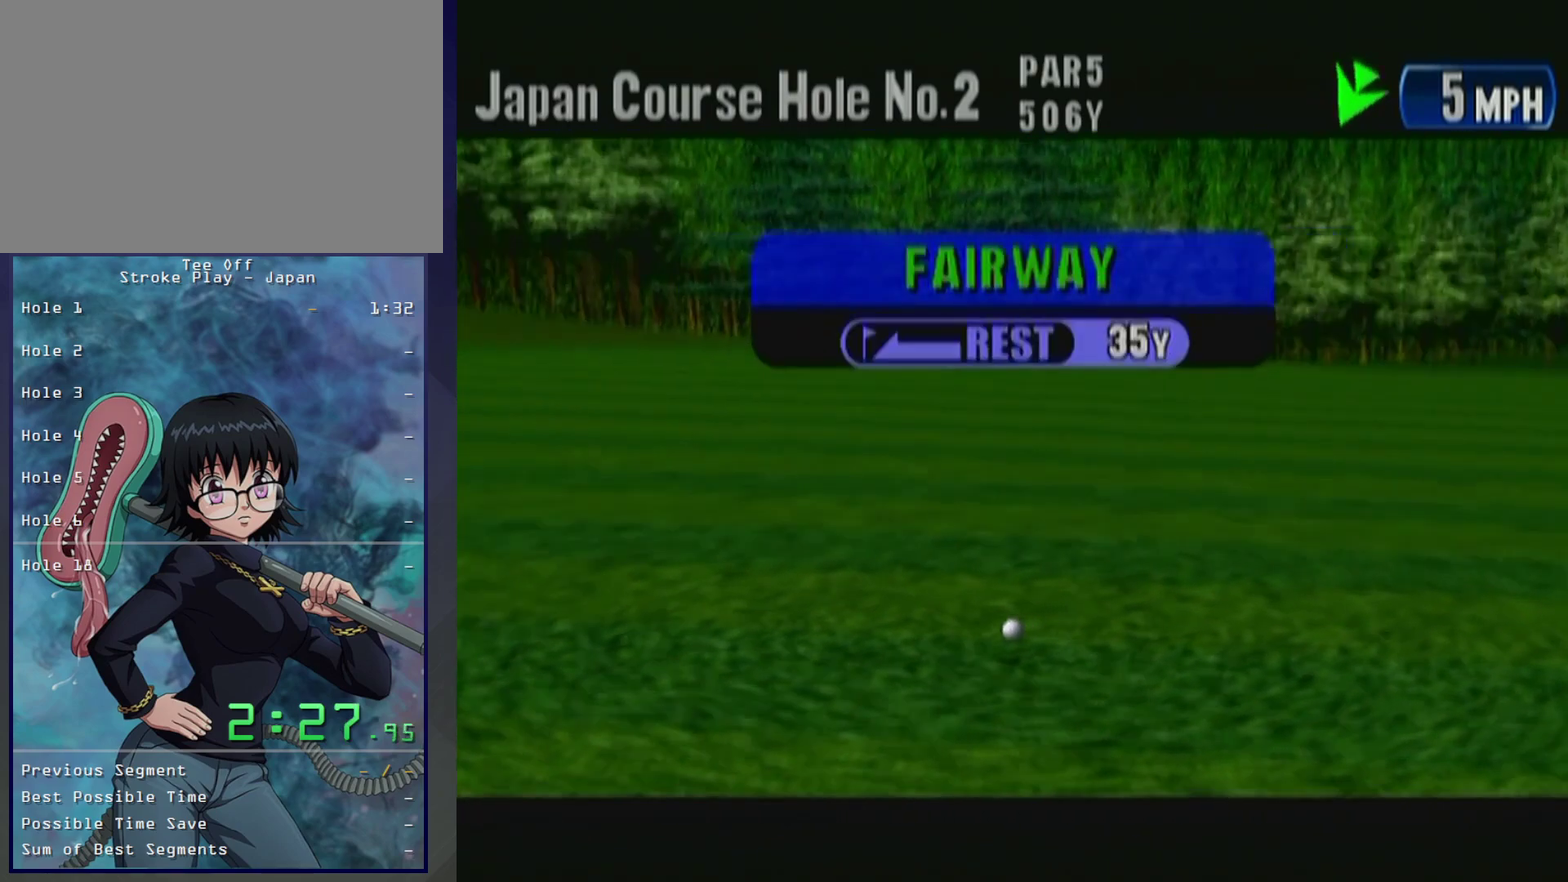
{"buttons": [], "left_stick": "center", "events": []}
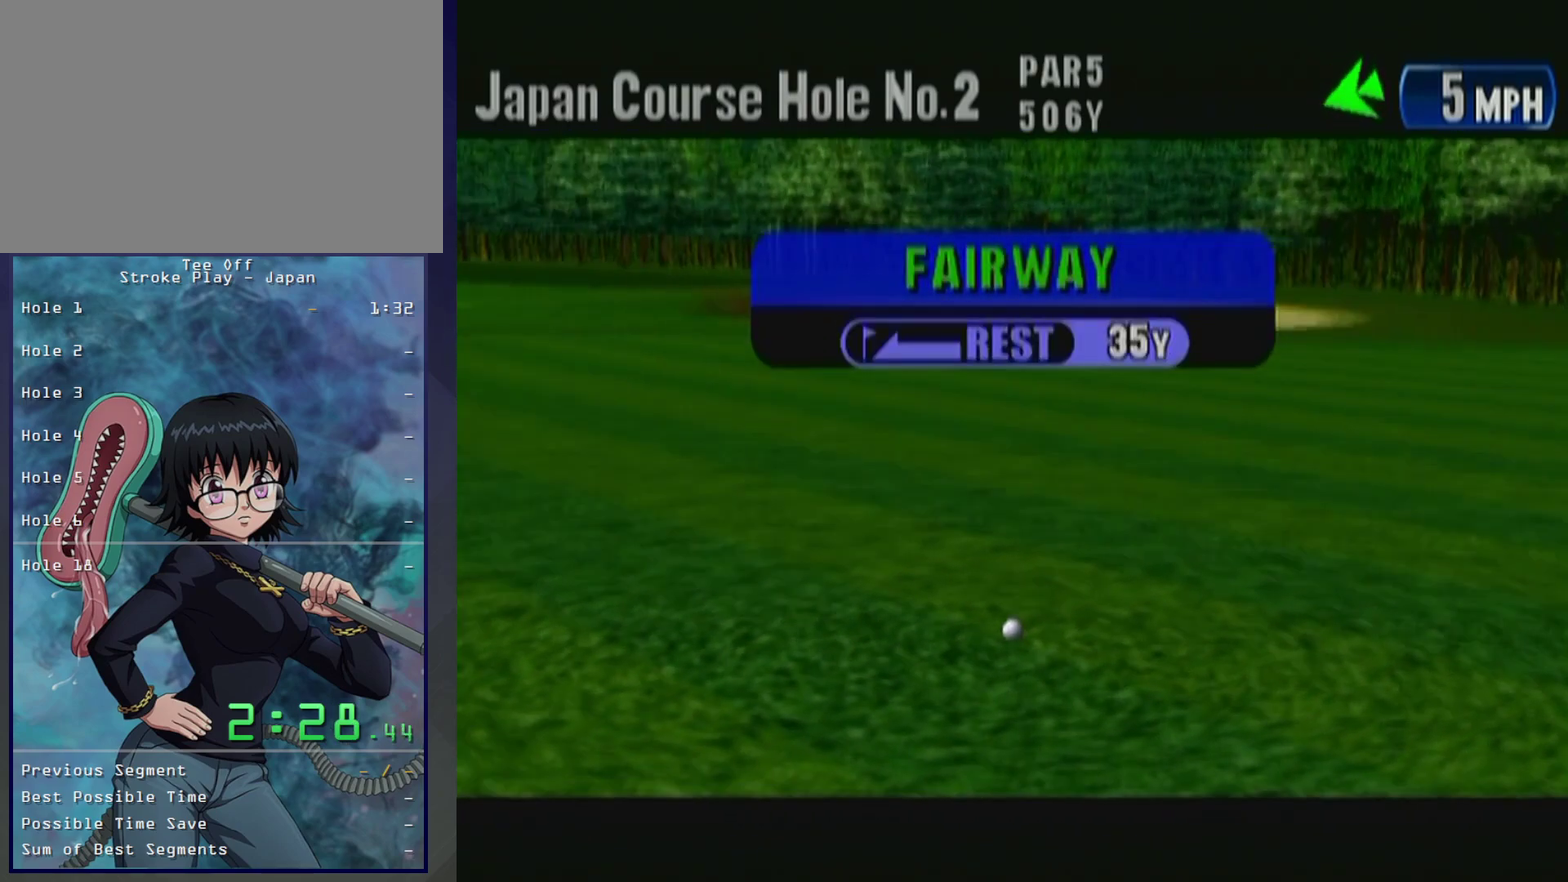
{"buttons": [], "left_stick": "center", "events": []}
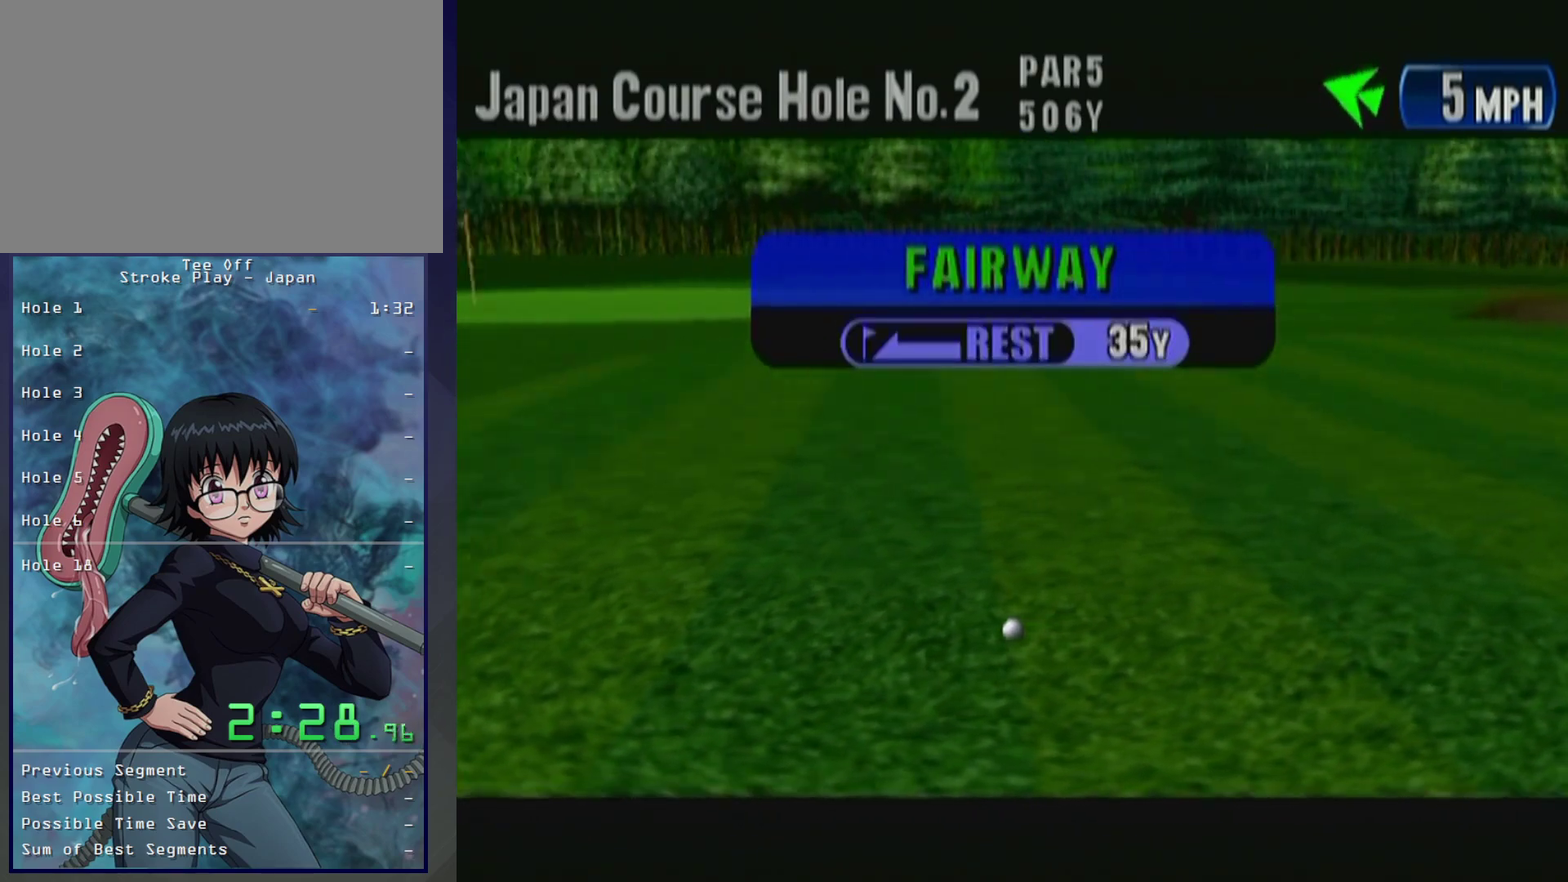
{"buttons": [], "left_stick": "center", "events": [[250, "B", "down"], [300, "B", "up"]]}
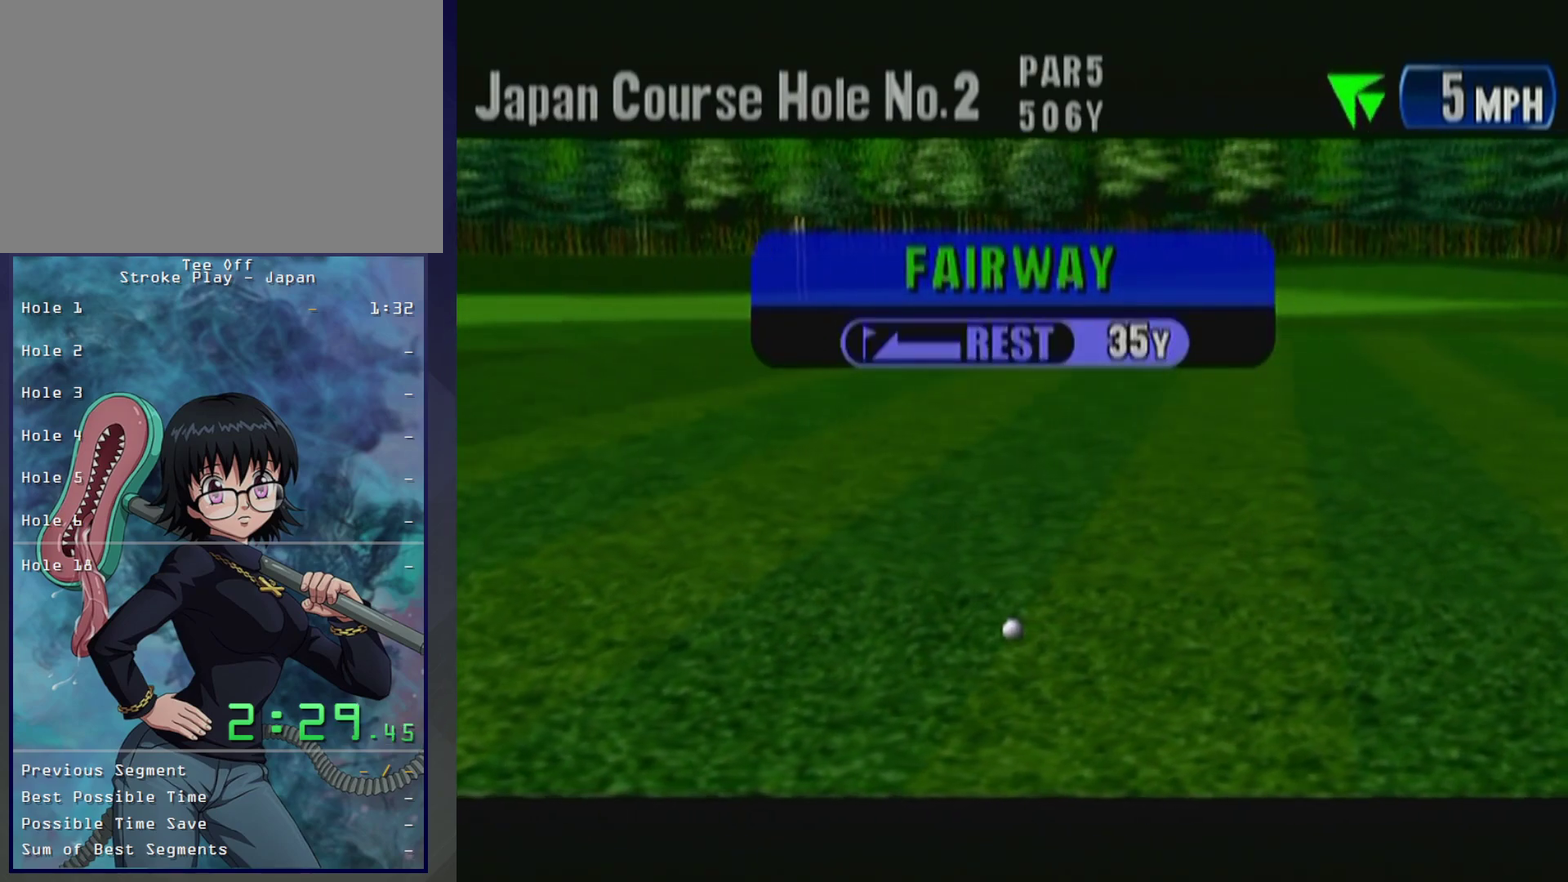
{"buttons": [], "left_stick": "center", "events": [[283, "B", "down"], [333, "B", "up"], [450, "B", "down"], [500, "B", "up"]]}
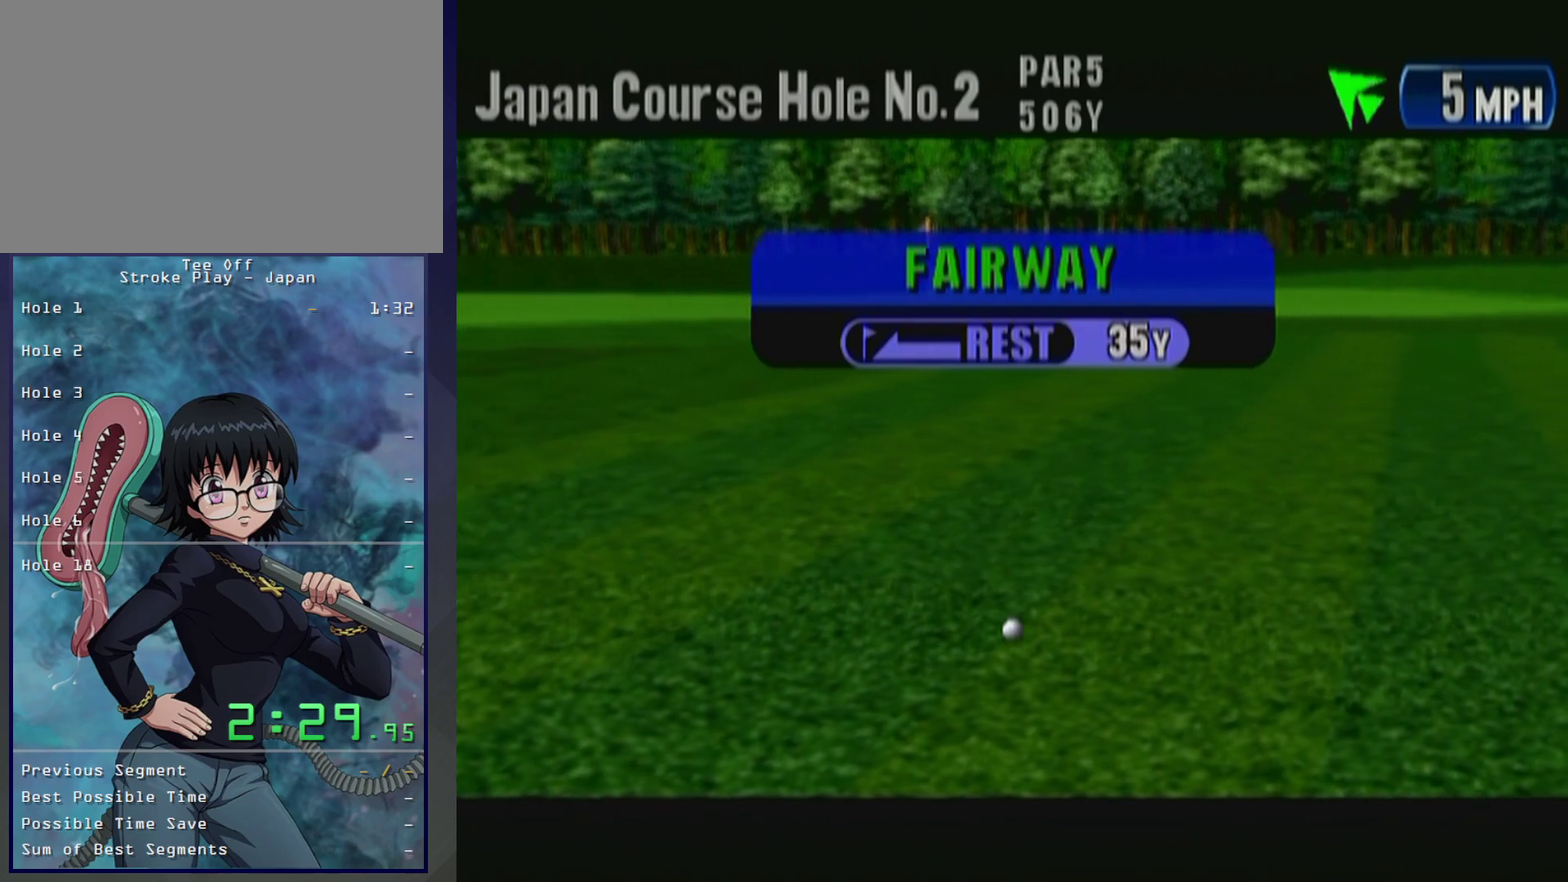
{"buttons": ["B"], "left_stick": "center", "events": [[133, "B", "down"], [183, "B", "up"], [300, "B", "down"], [367, "B", "up"], [500, "B", "down"]]}
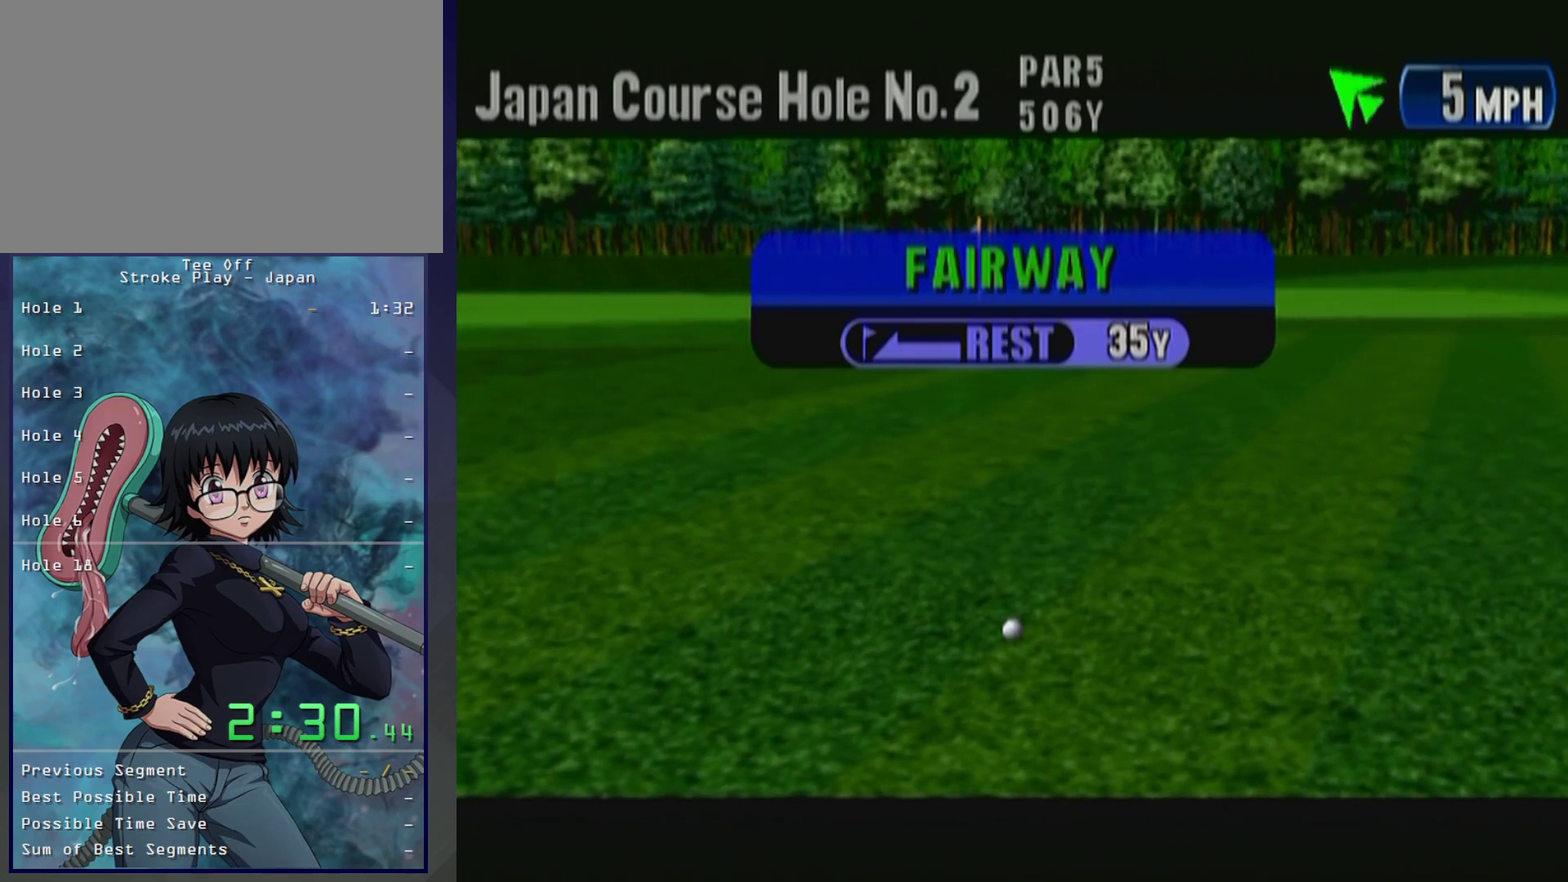
{"buttons": [], "left_stick": "center", "events": [[67, "B", "up"], [150, "B", "down"], [233, "B", "up"], [350, "B", "down"], [417, "B", "up"]]}